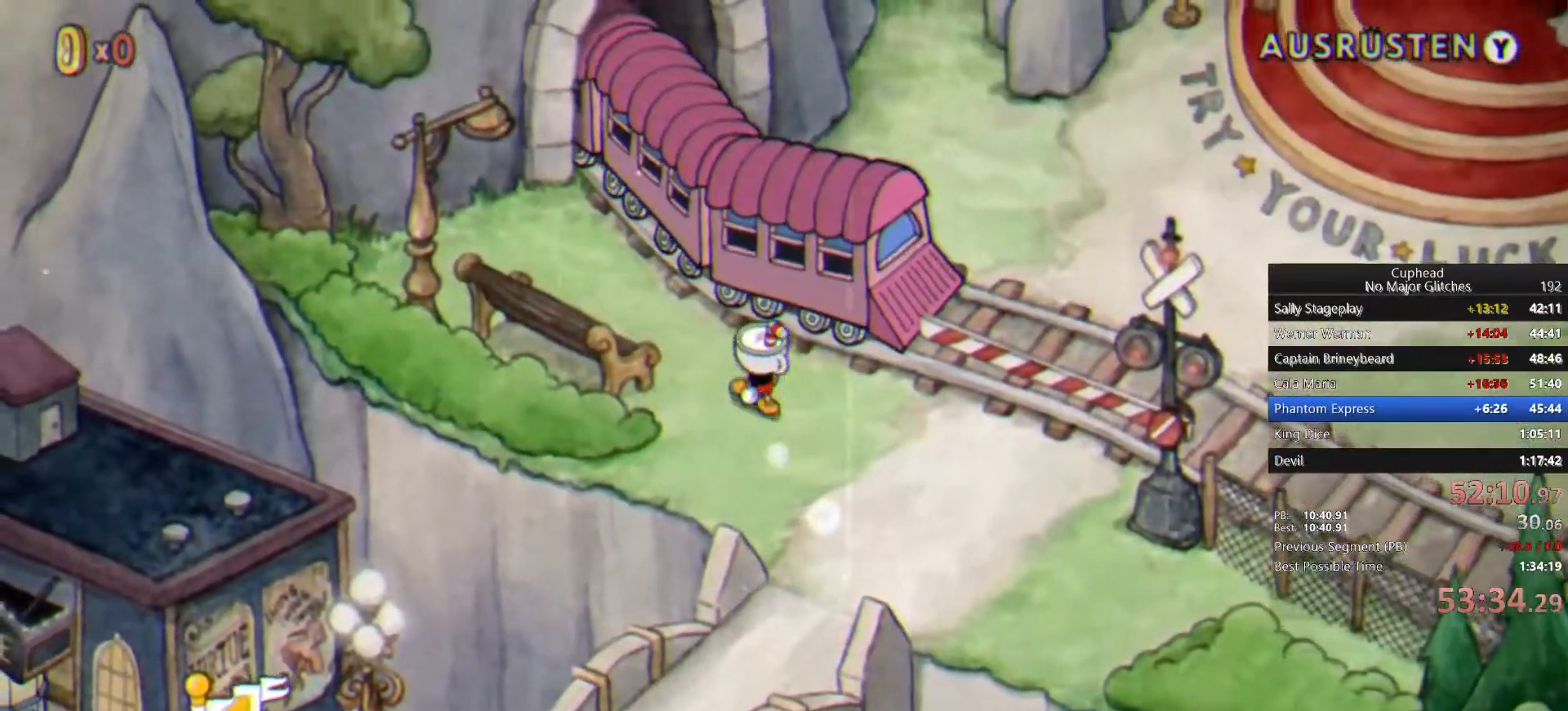
Gameplay with a controller (PlayStation layout); each line is a JSON object with the inputs held at the frame after it. "events" lists button and stick changes between this image and that frame as [ms after this image, input, new state], when the widget could be followed in between. Not read: L1 R1.
{"buttons": ["L2"], "left_stick": "up-right", "right_stick": "center", "events": [[100, "CROSS", "down"], [150, "left_stick", "up-right"], [200, "CROSS", "up"], [267, "CROSS", "down"], [333, "CROSS", "up"], [400, "CROSS", "down"], [467, "CROSS", "up"], [467, "L2", "down"]]}
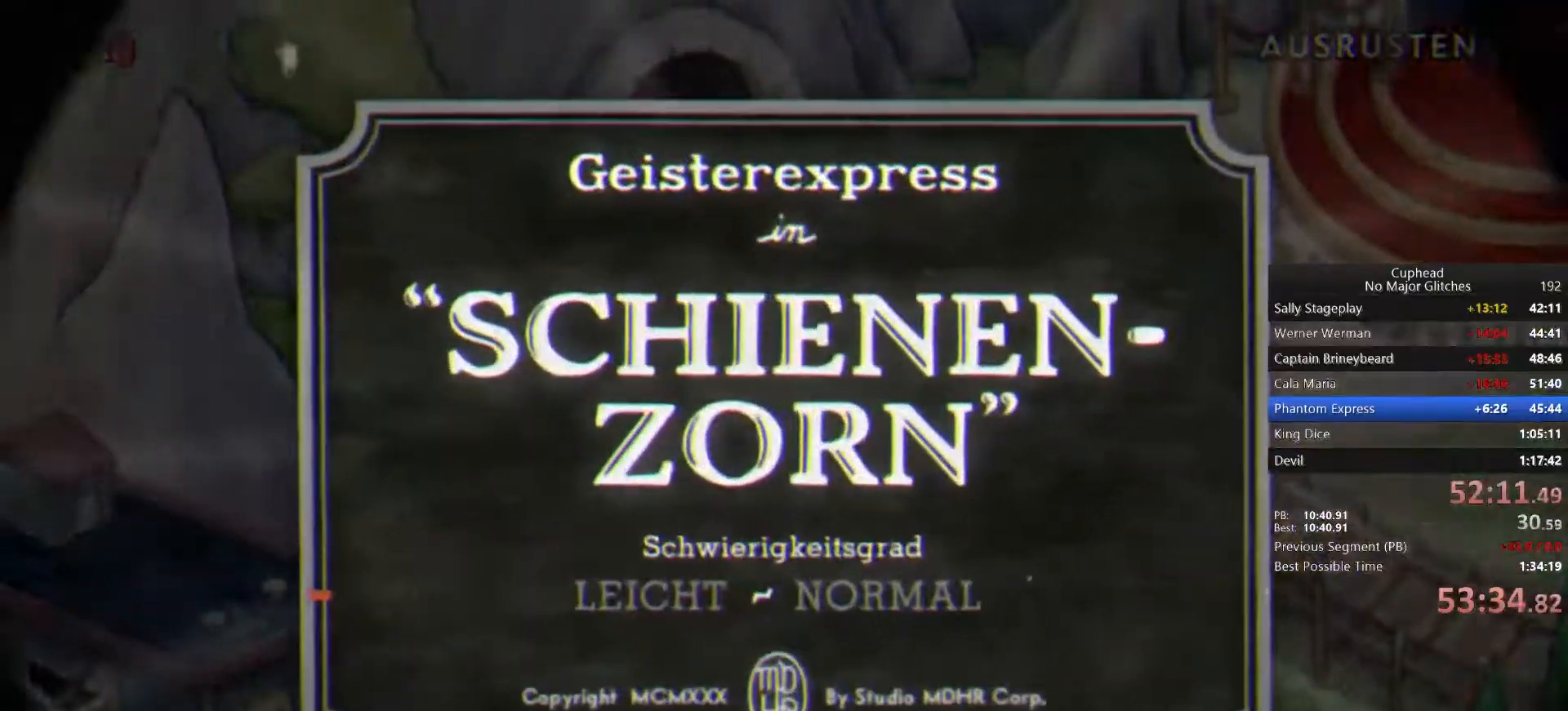
{"buttons": ["L2"], "left_stick": "up-right", "right_stick": "center", "events": [[33, "CROSS", "down"], [117, "CROSS", "up"], [133, "L2", "up"], [183, "L2", "down"]]}
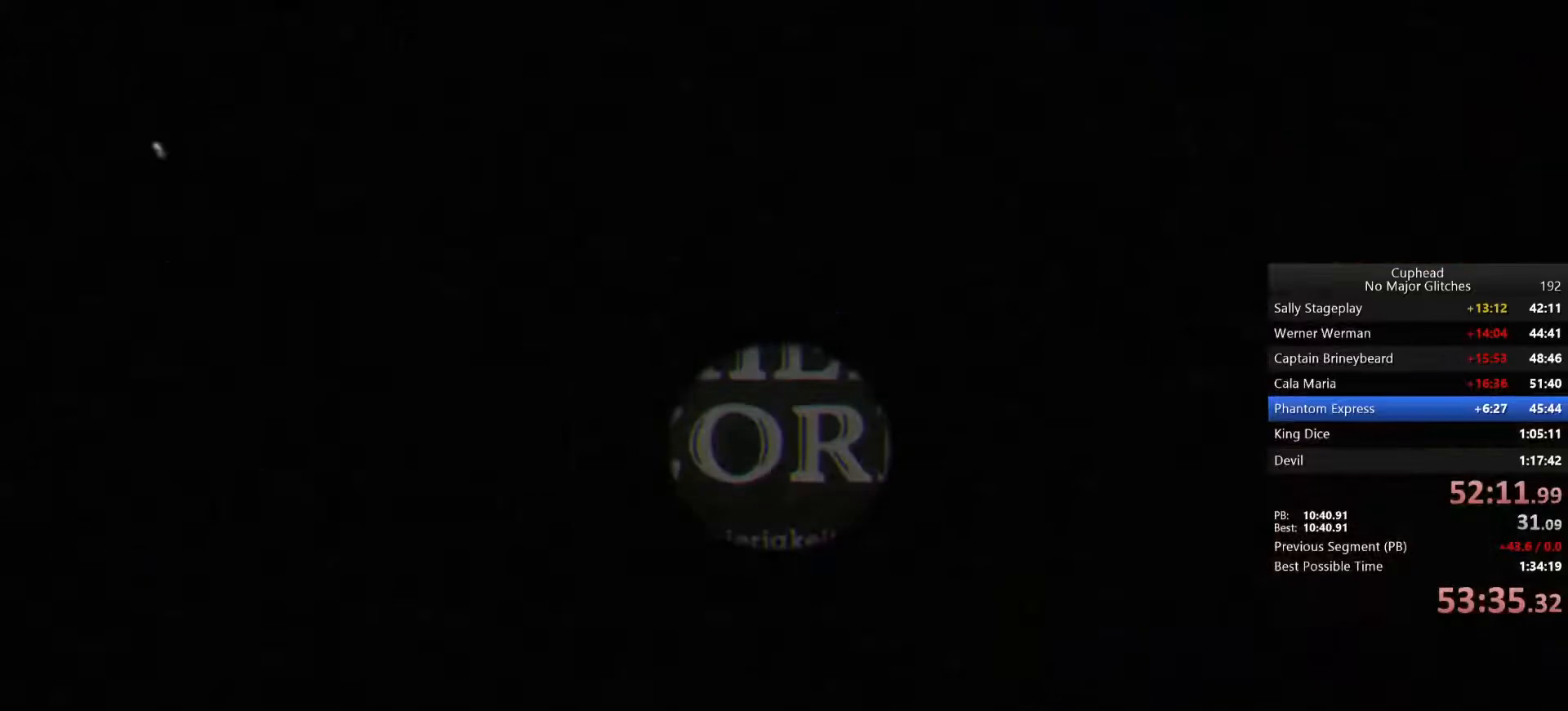
{"buttons": ["L2"], "left_stick": "up-right", "right_stick": "center", "events": []}
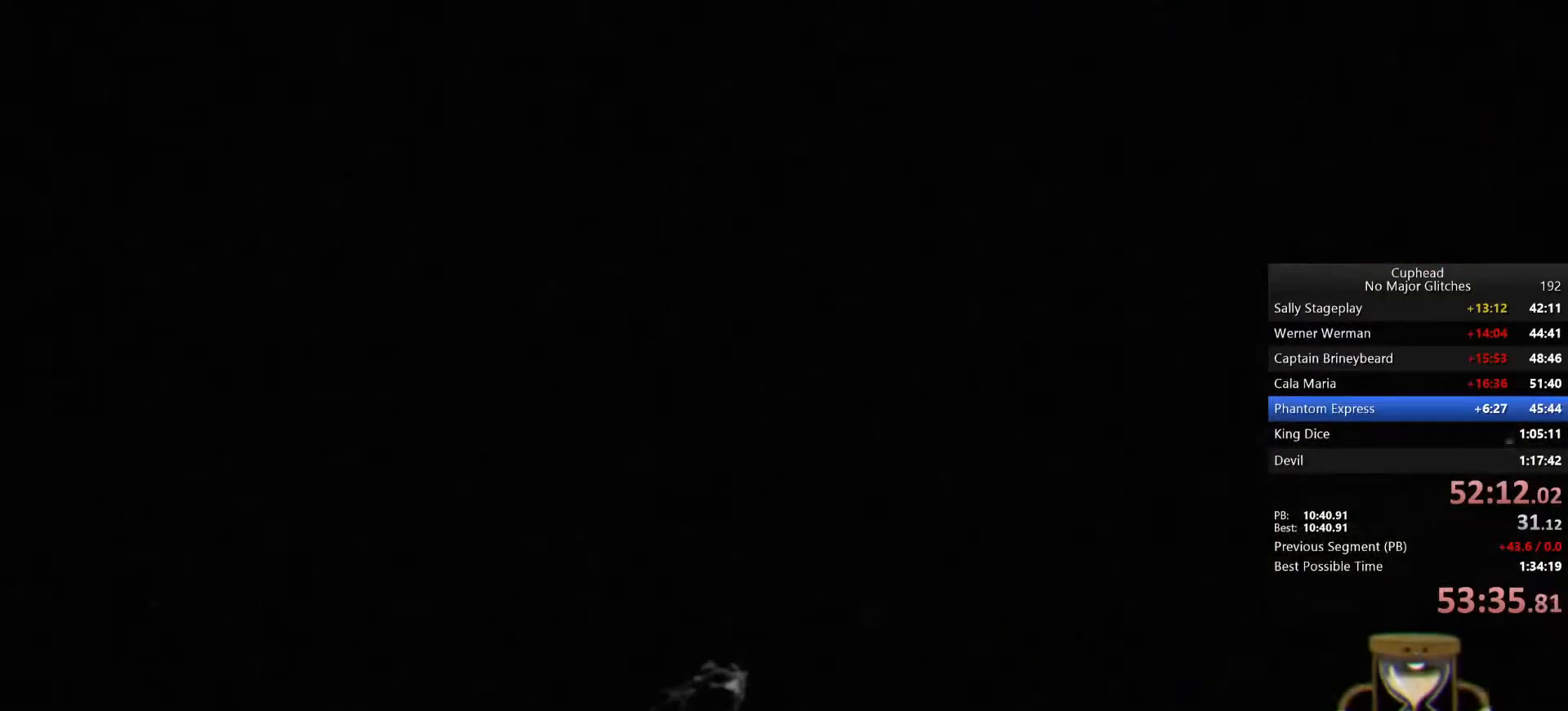
{"buttons": ["L2"], "left_stick": "up-right", "right_stick": "center", "events": []}
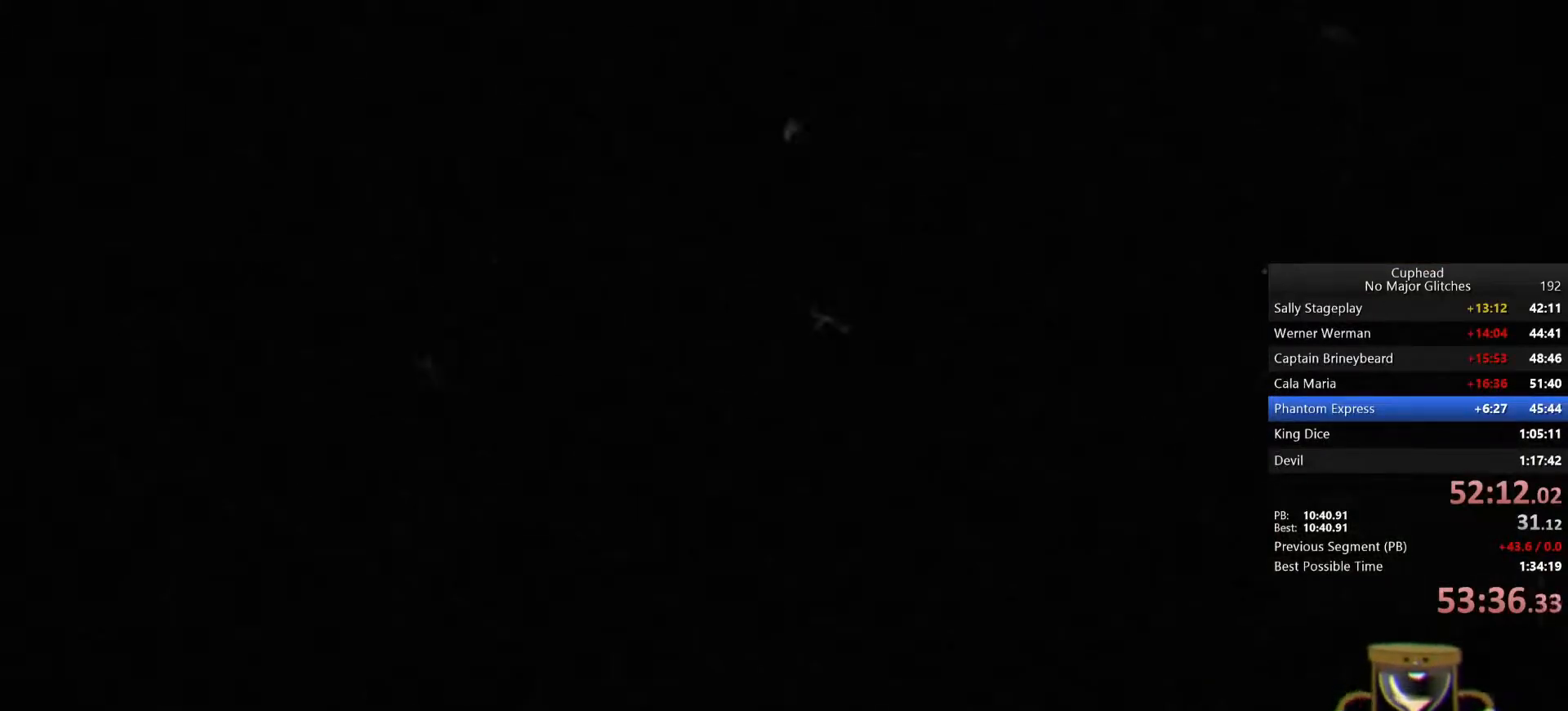
{"buttons": ["L2"], "left_stick": "up-right", "right_stick": "center", "events": []}
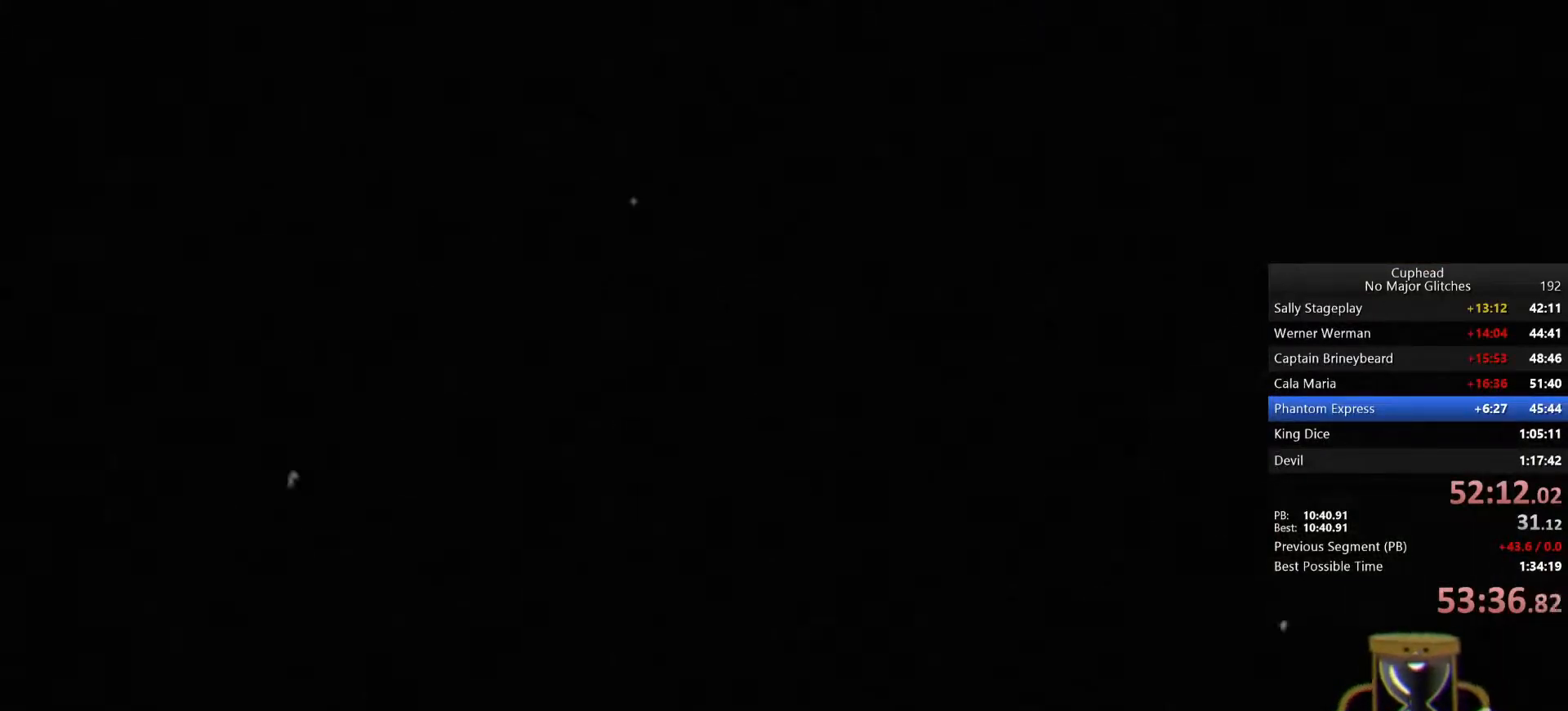
{"buttons": ["L2"], "left_stick": "up-right", "right_stick": "center", "events": []}
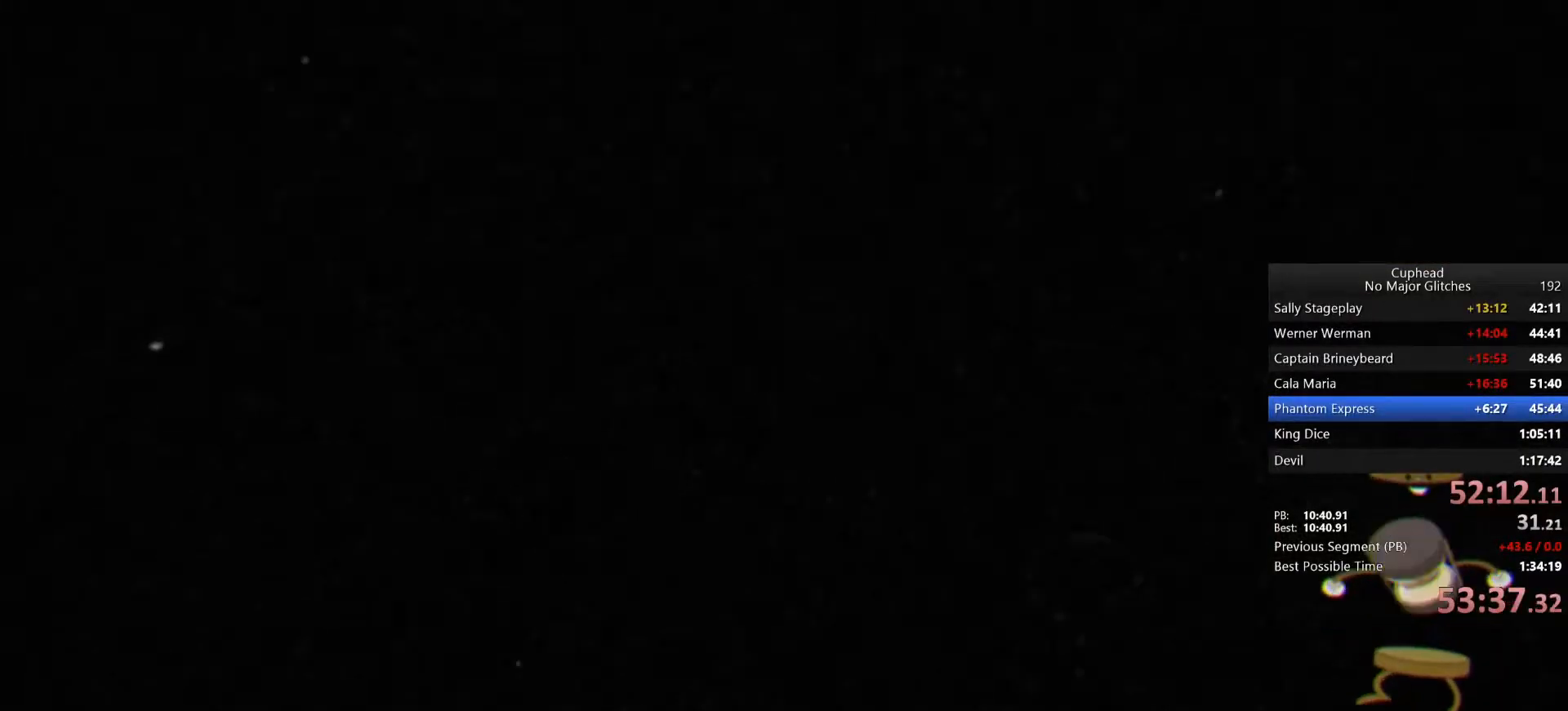
{"buttons": ["L2"], "left_stick": "up-right", "right_stick": "center", "events": []}
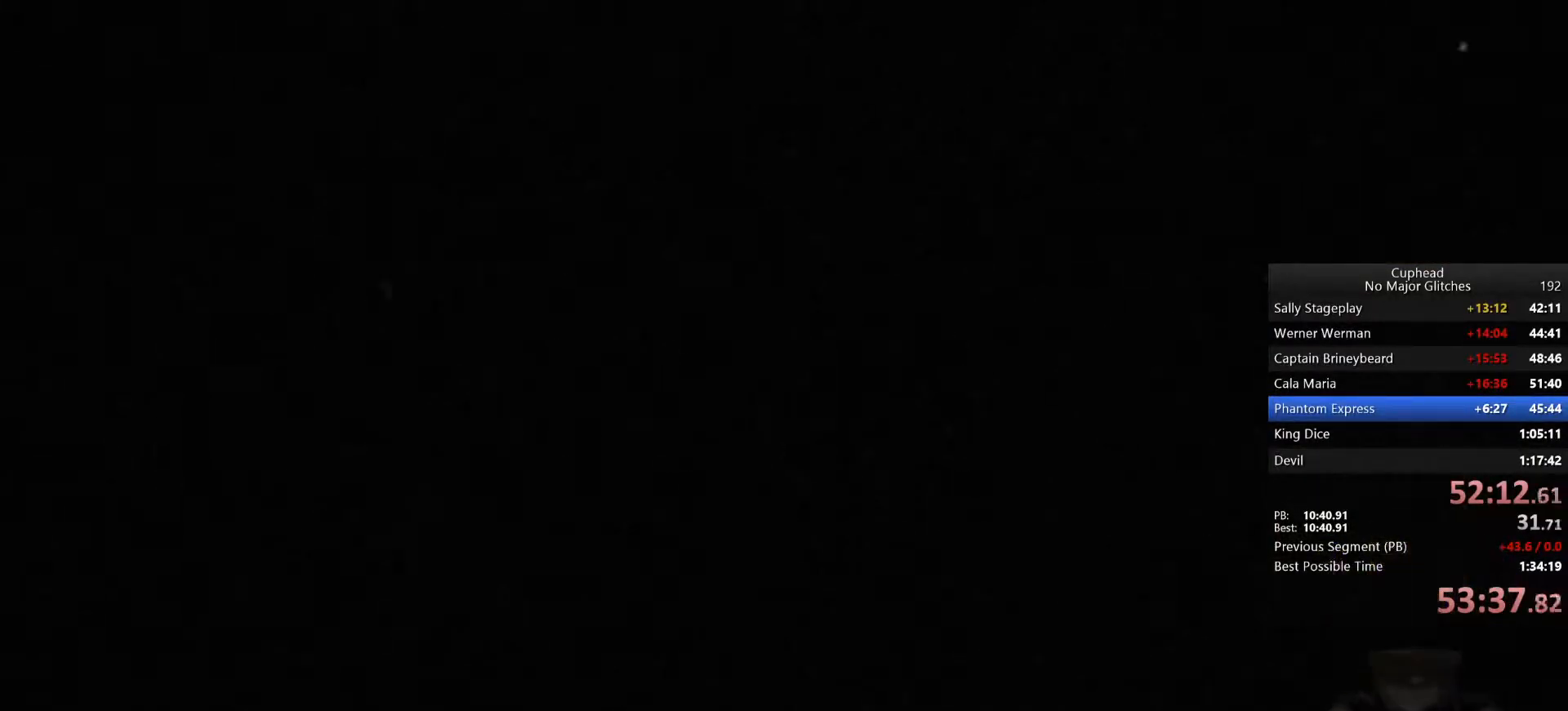
{"buttons": ["L2"], "left_stick": "up-right", "right_stick": "center", "events": []}
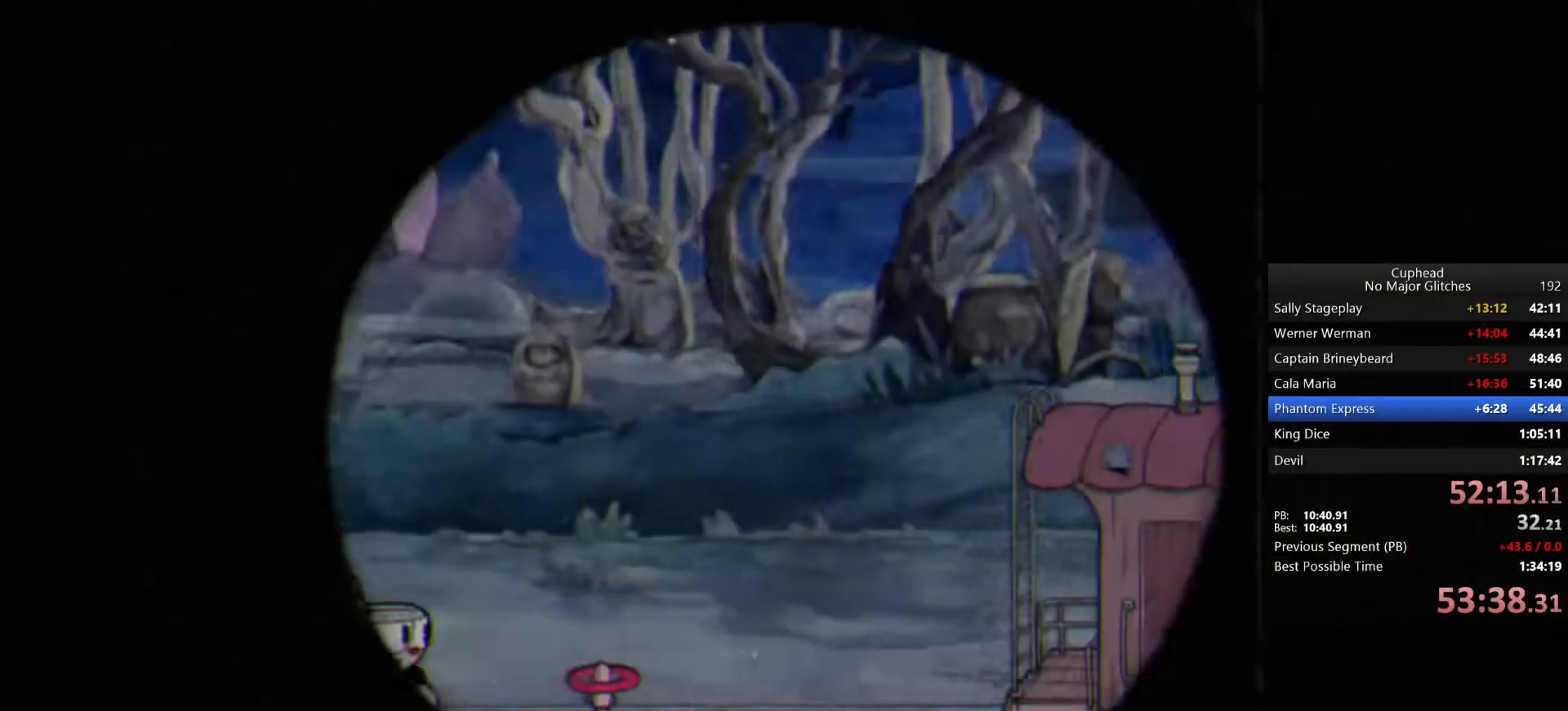
{"buttons": [], "left_stick": "up-right", "right_stick": "center", "events": [[17, "L2", "up"]]}
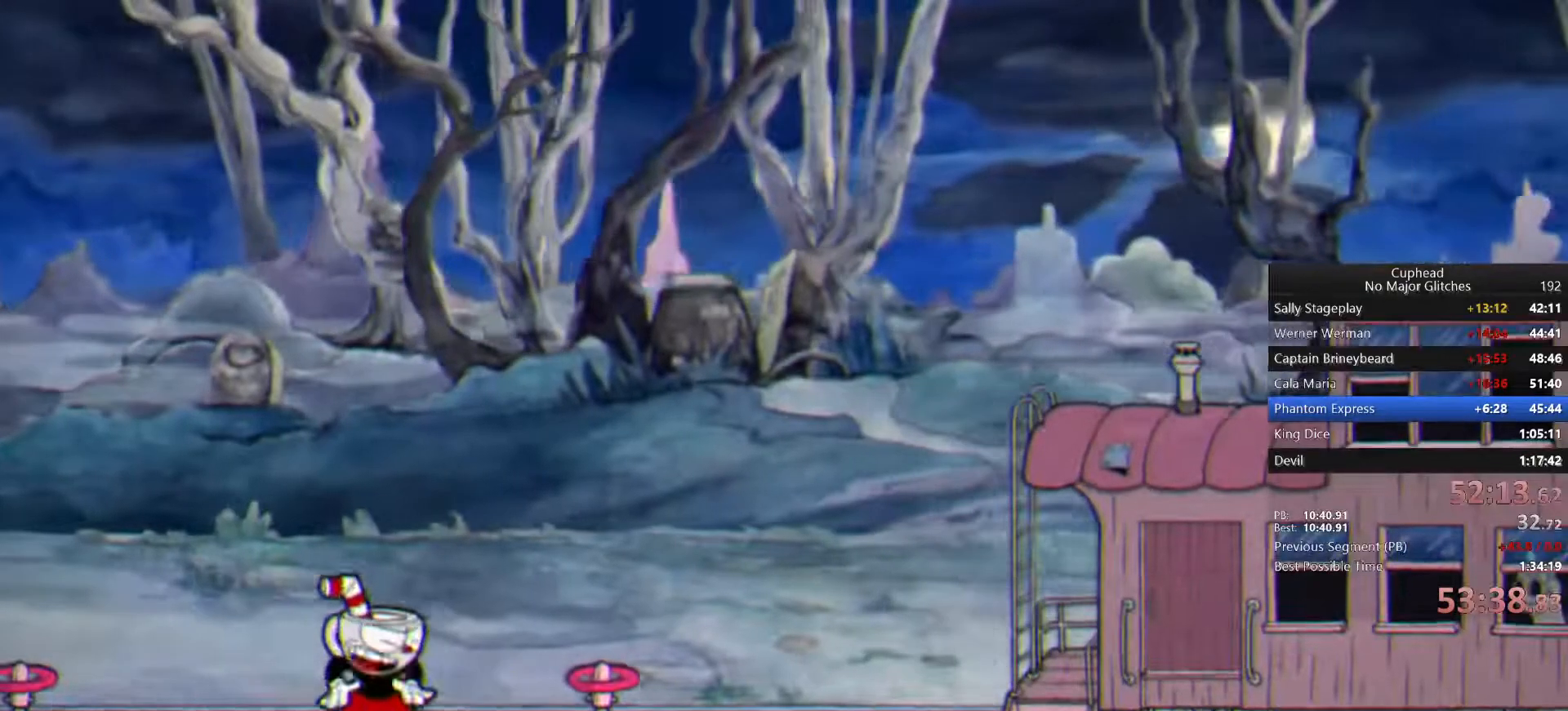
{"buttons": [], "left_stick": "up-right", "right_stick": "center", "events": []}
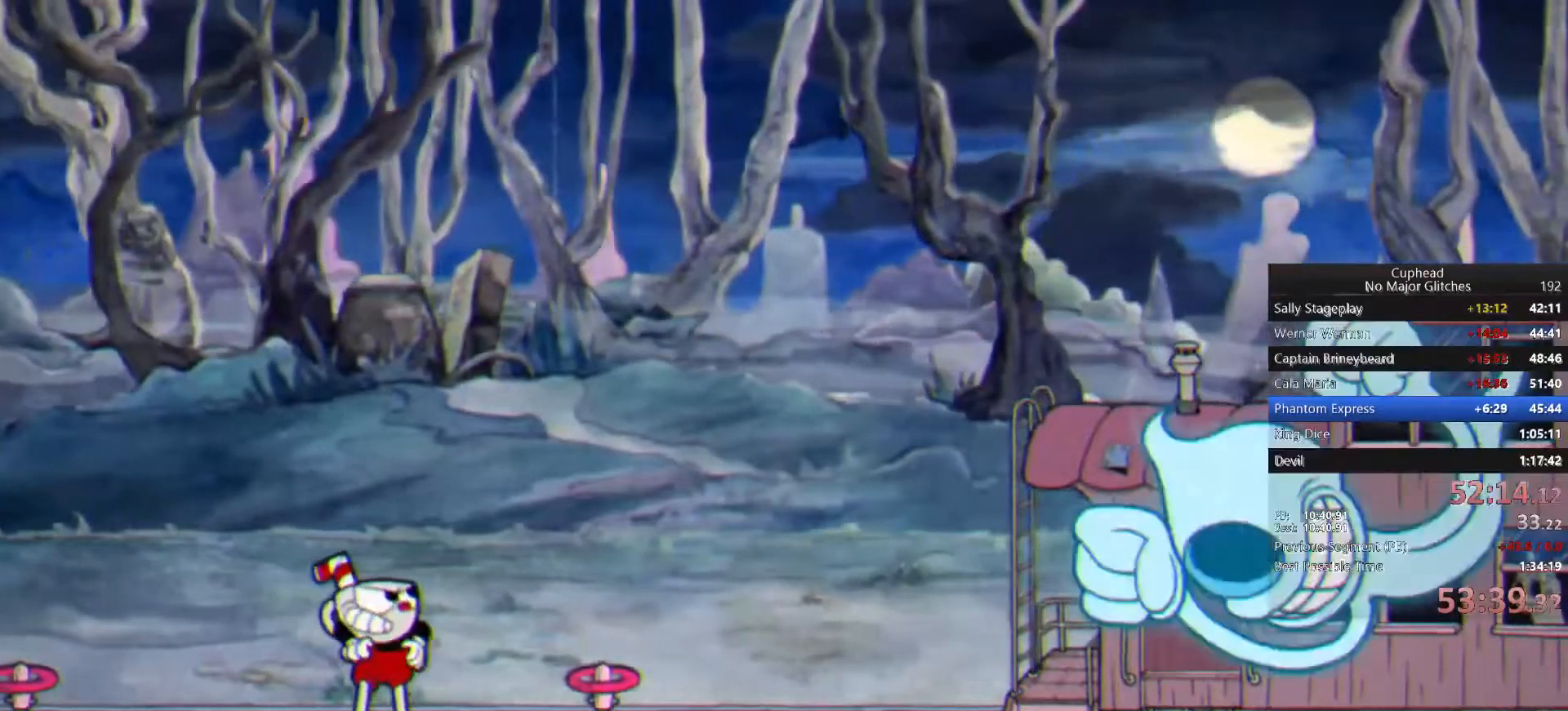
{"buttons": [], "left_stick": "up-right", "right_stick": "center", "events": []}
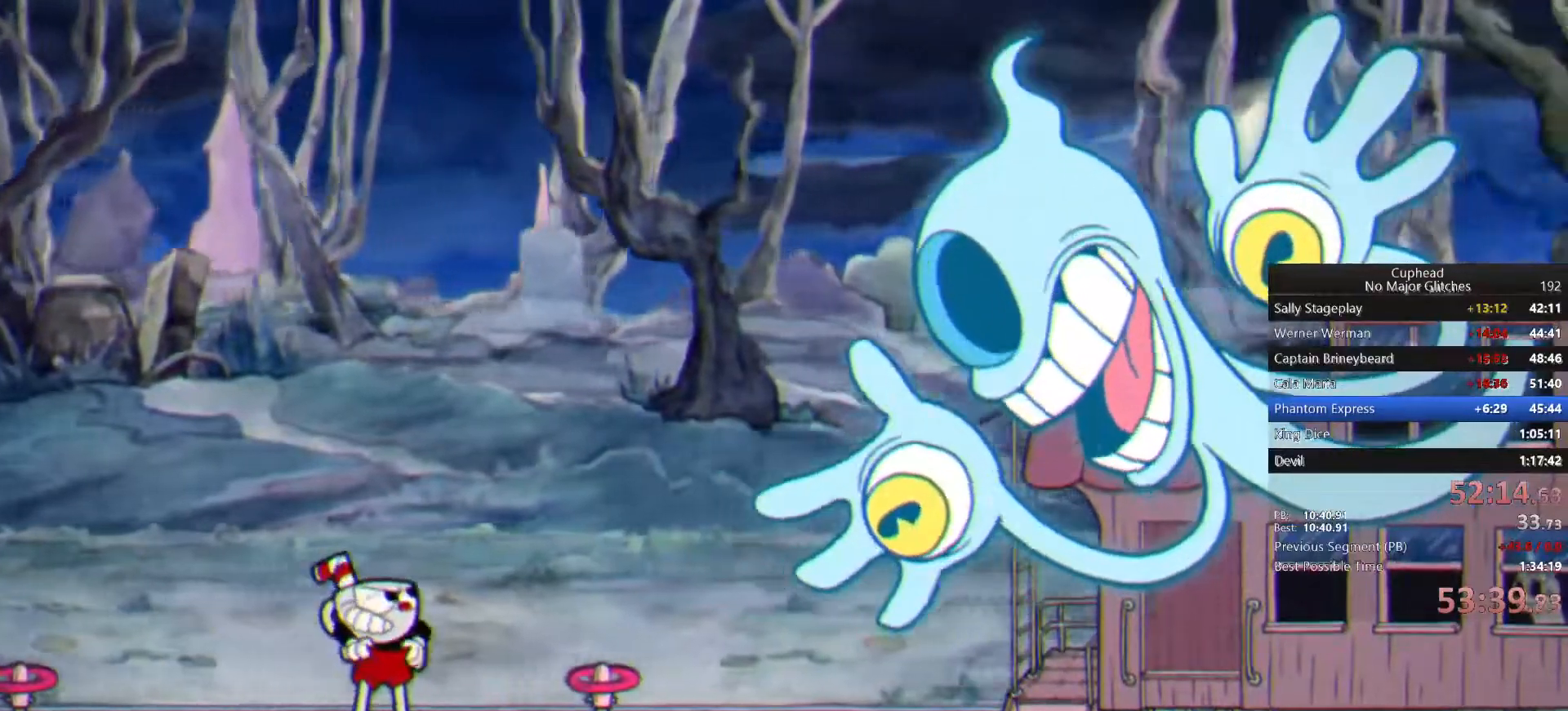
{"buttons": [], "left_stick": "up-right", "right_stick": "center", "events": []}
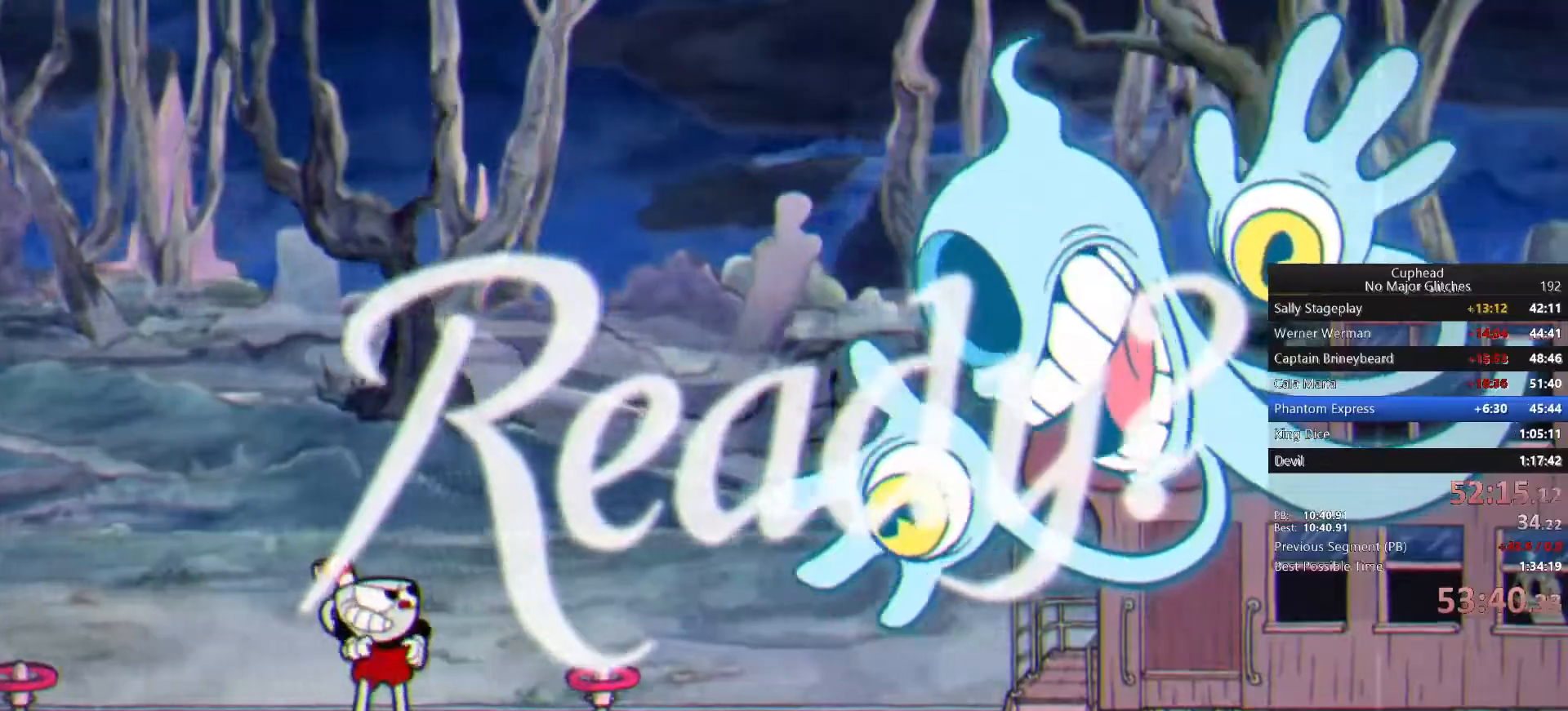
{"buttons": [], "left_stick": "up-right", "right_stick": "center", "events": []}
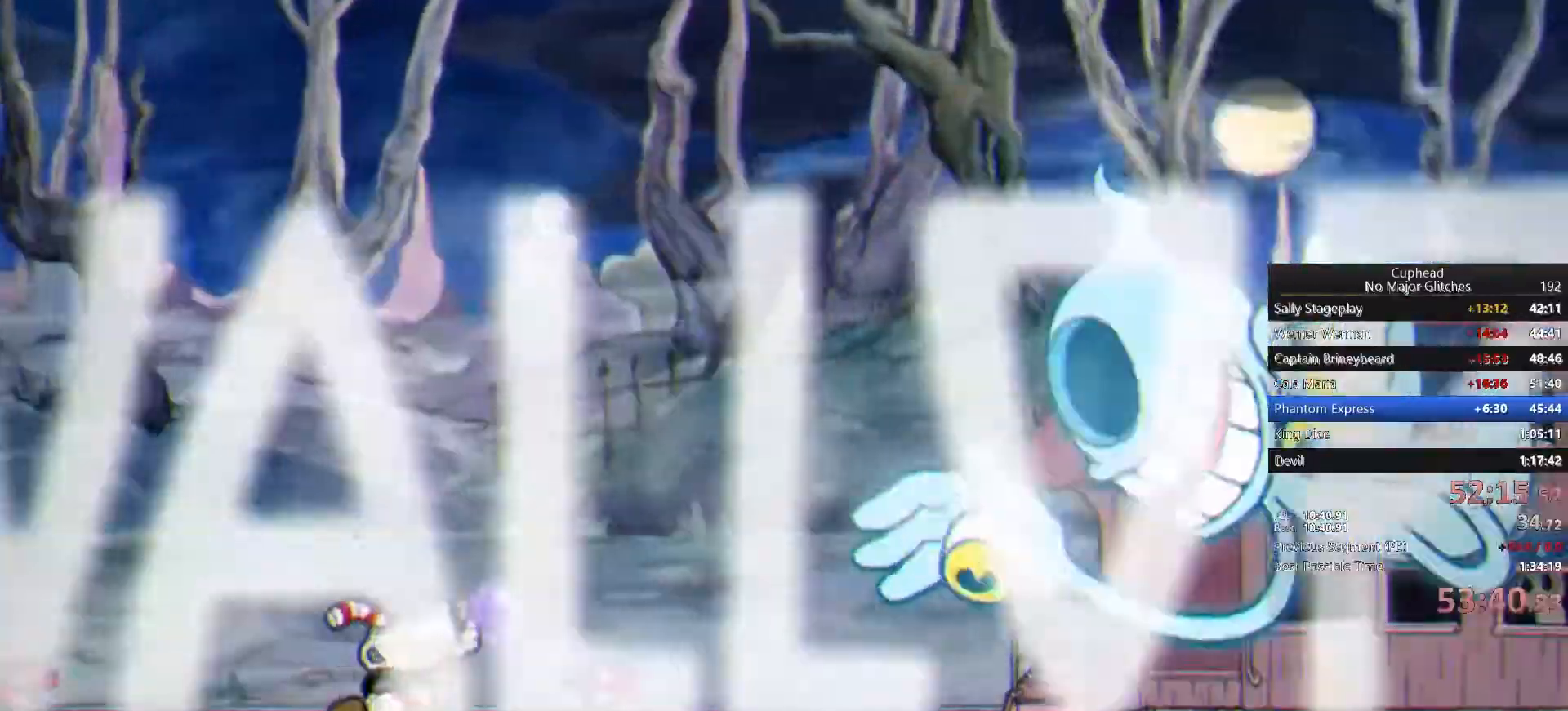
{"buttons": [], "left_stick": "up-right", "right_stick": "center", "events": []}
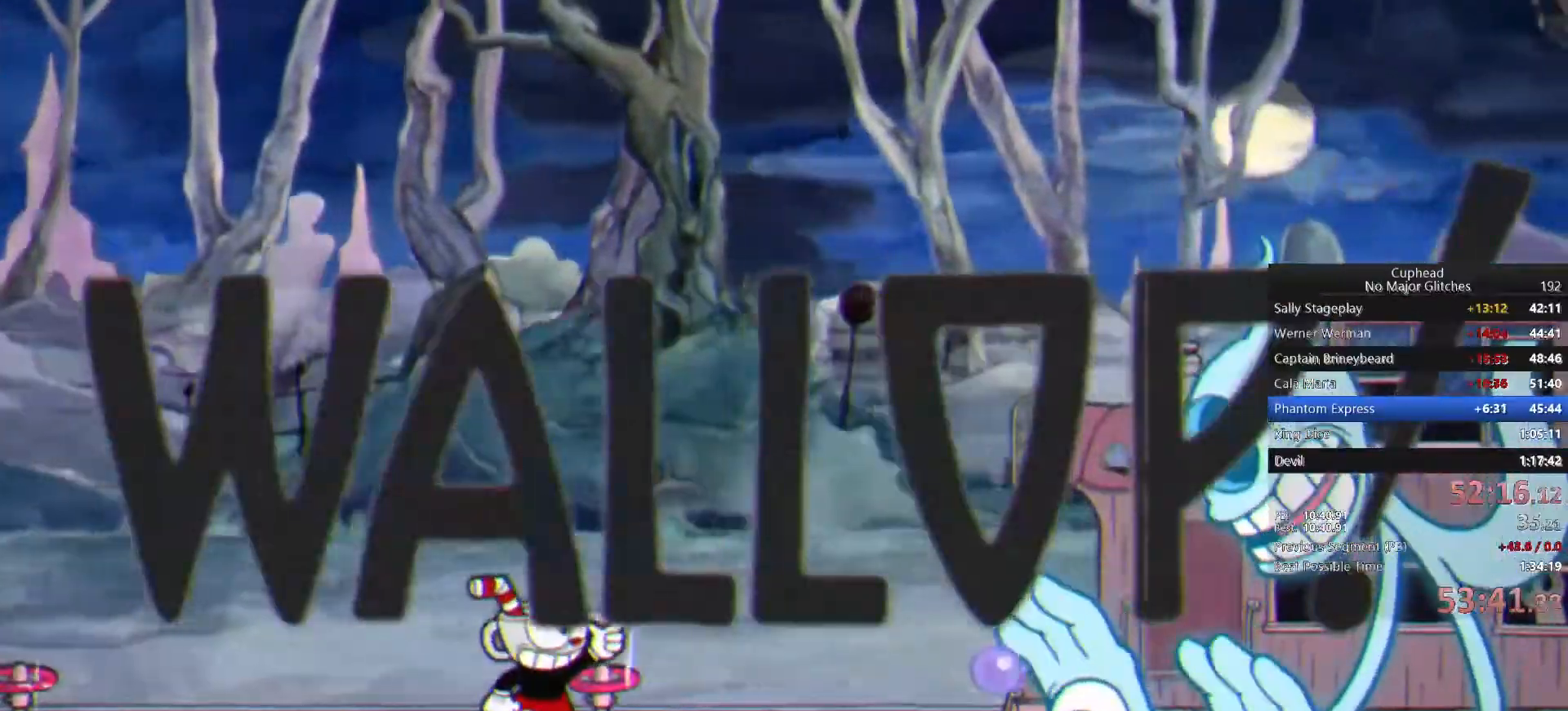
{"buttons": [], "left_stick": "up-right", "right_stick": "center", "events": []}
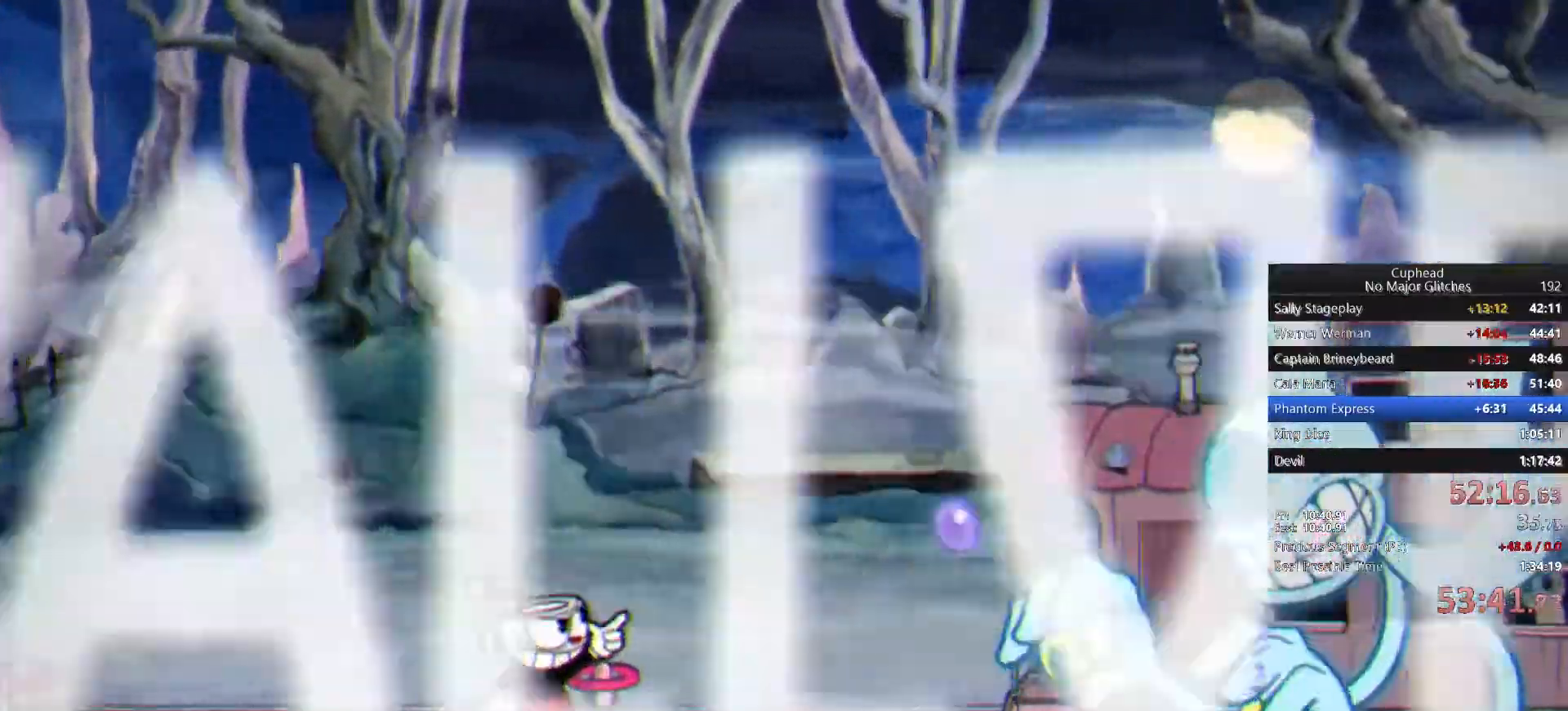
{"buttons": [], "left_stick": "up-right", "right_stick": "center", "events": []}
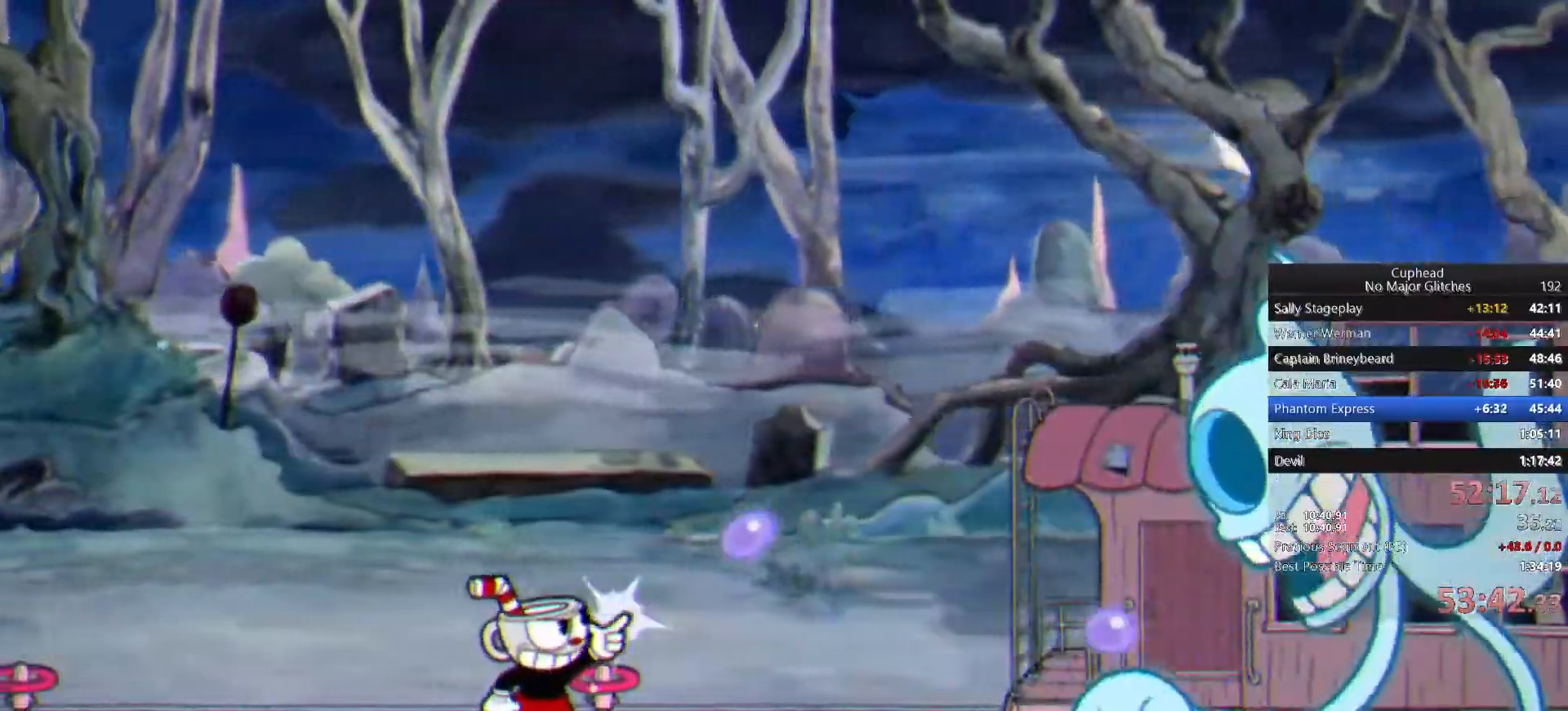
{"buttons": [], "left_stick": "up-right", "right_stick": "center", "events": []}
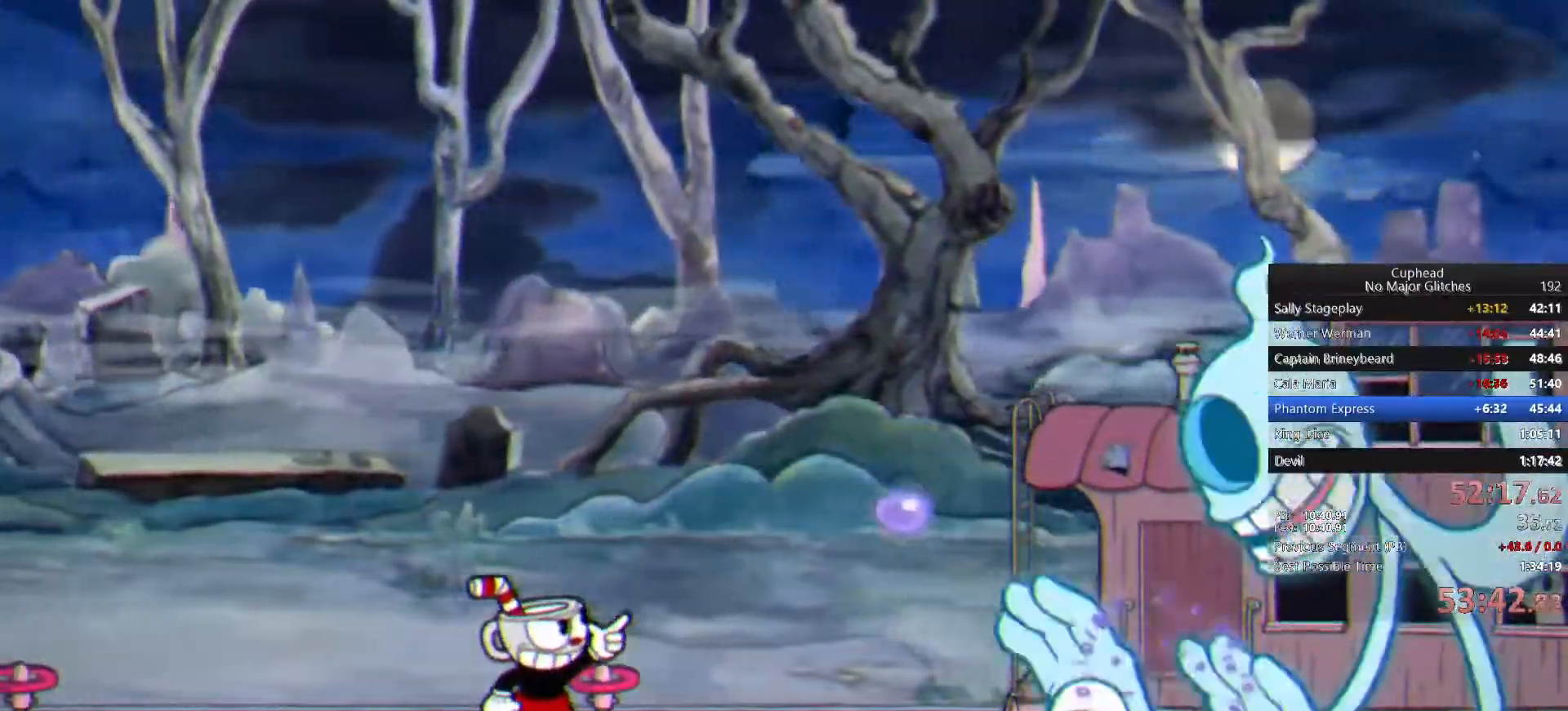
{"buttons": [], "left_stick": "up-right", "right_stick": "center", "events": []}
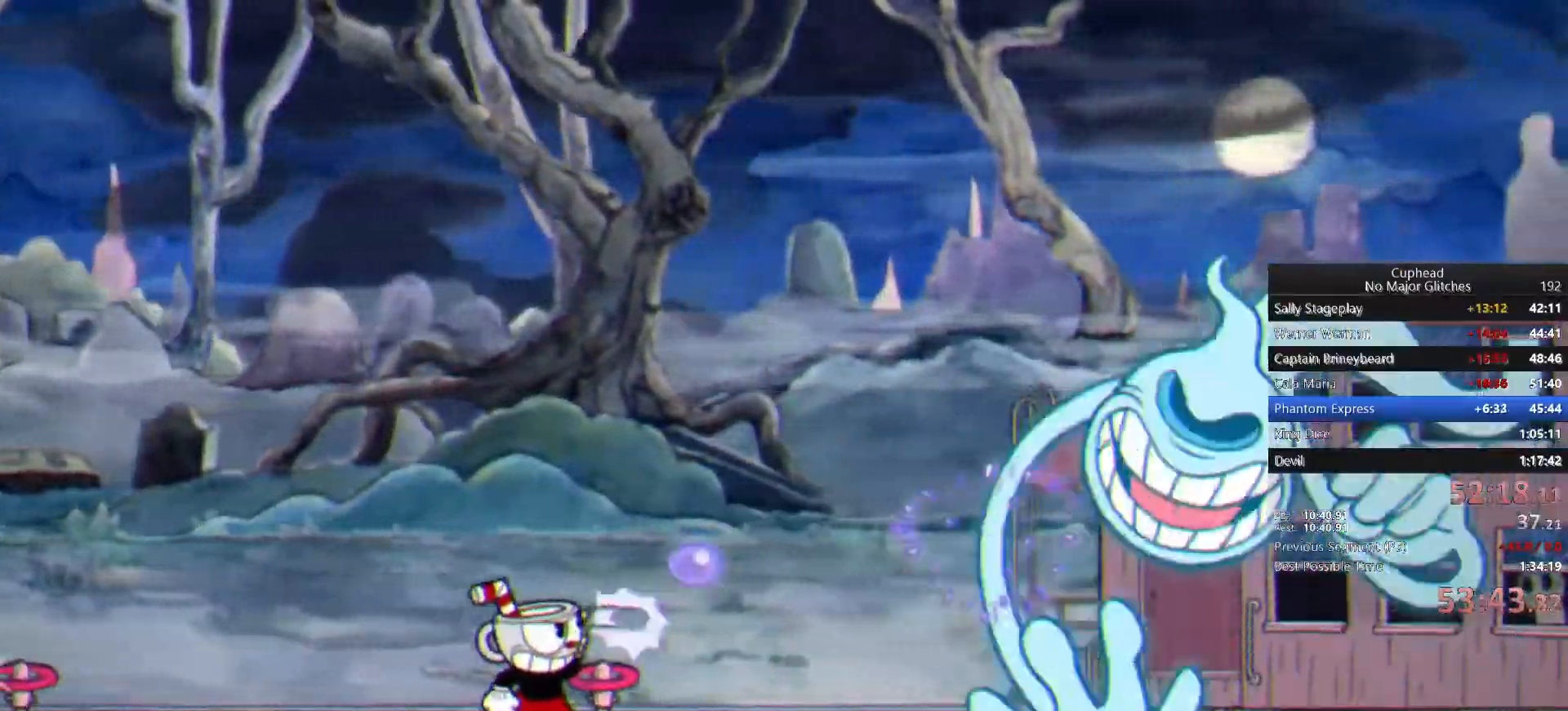
{"buttons": [], "left_stick": "up-right", "right_stick": "center", "events": []}
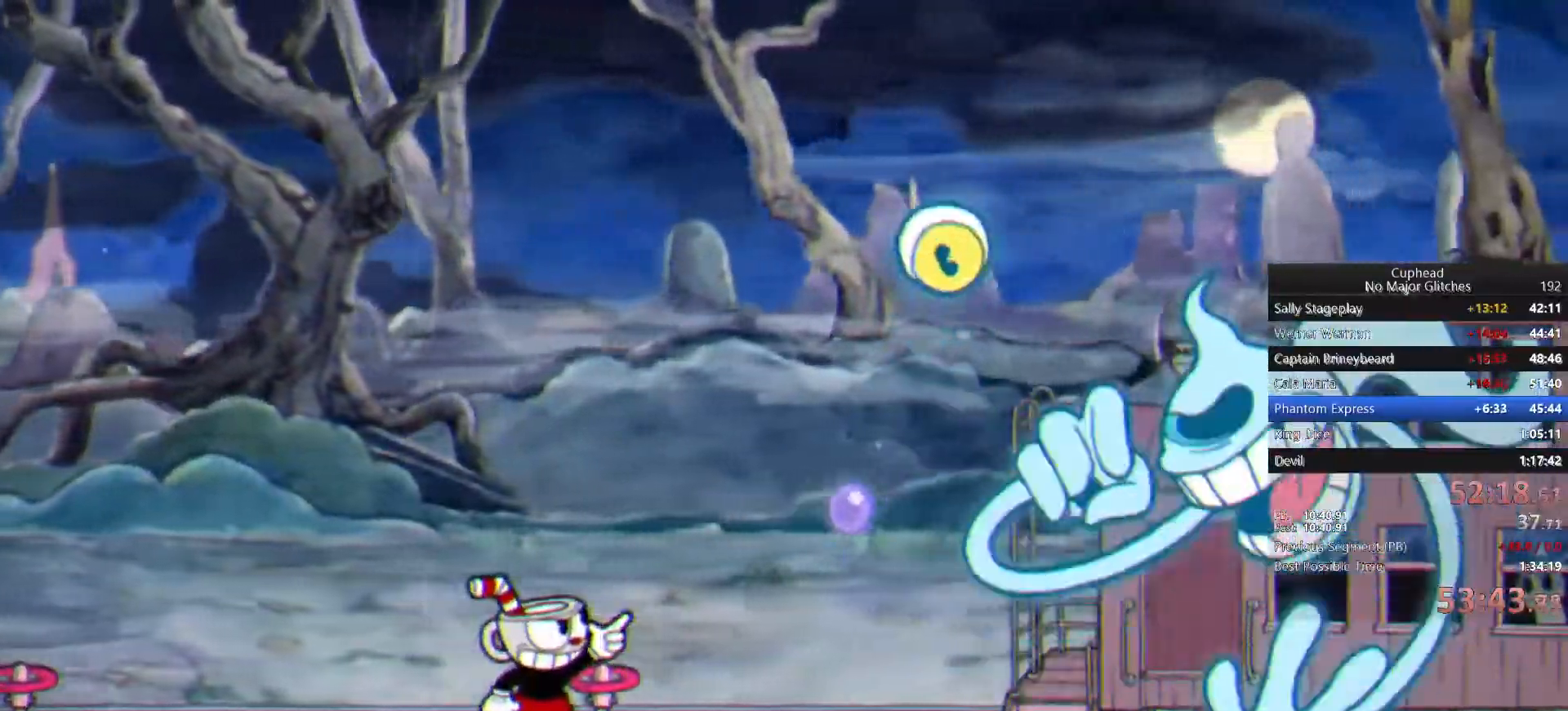
{"buttons": [], "left_stick": "up-right", "right_stick": "center", "events": [[283, "SQUARE", "down"], [433, "SQUARE", "up"]]}
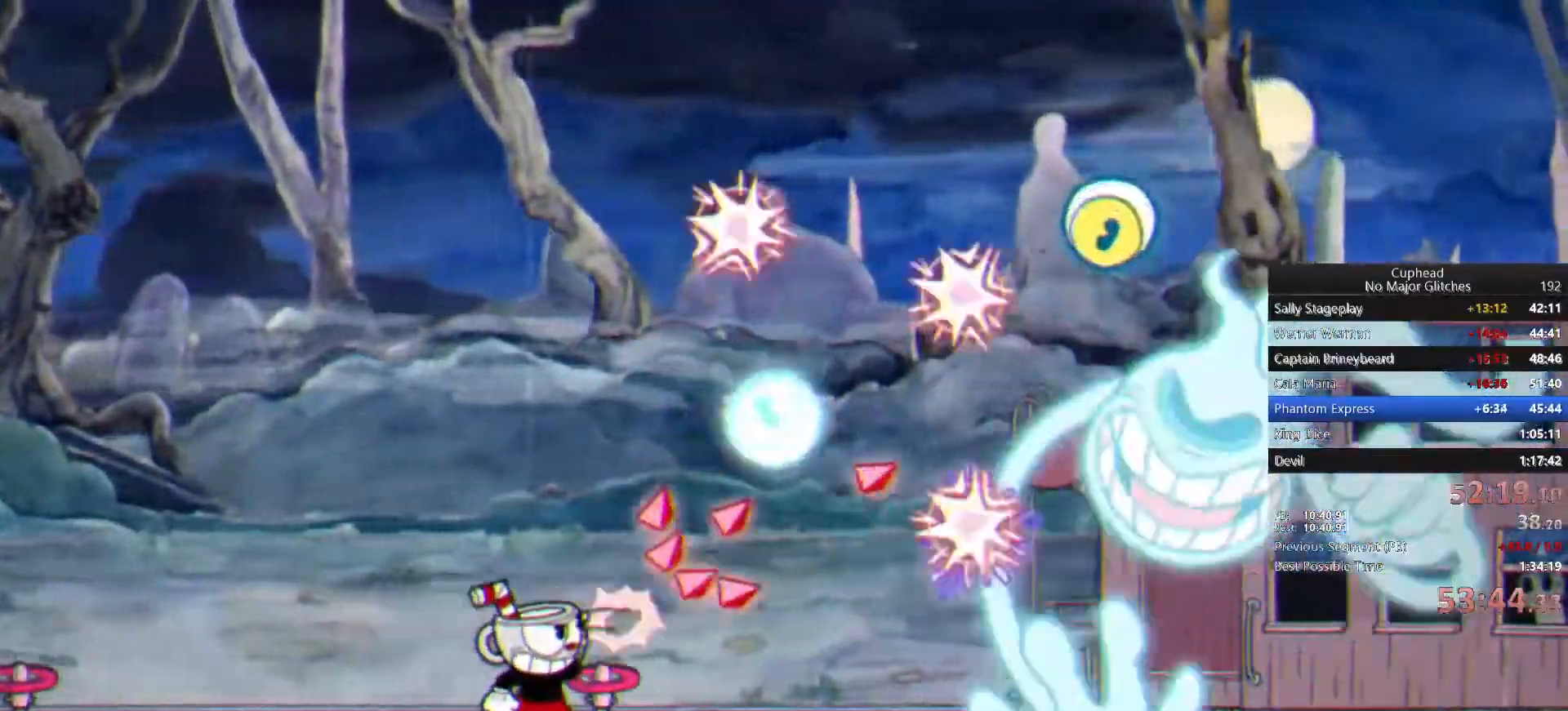
{"buttons": [], "left_stick": "up-right", "right_stick": "center", "events": []}
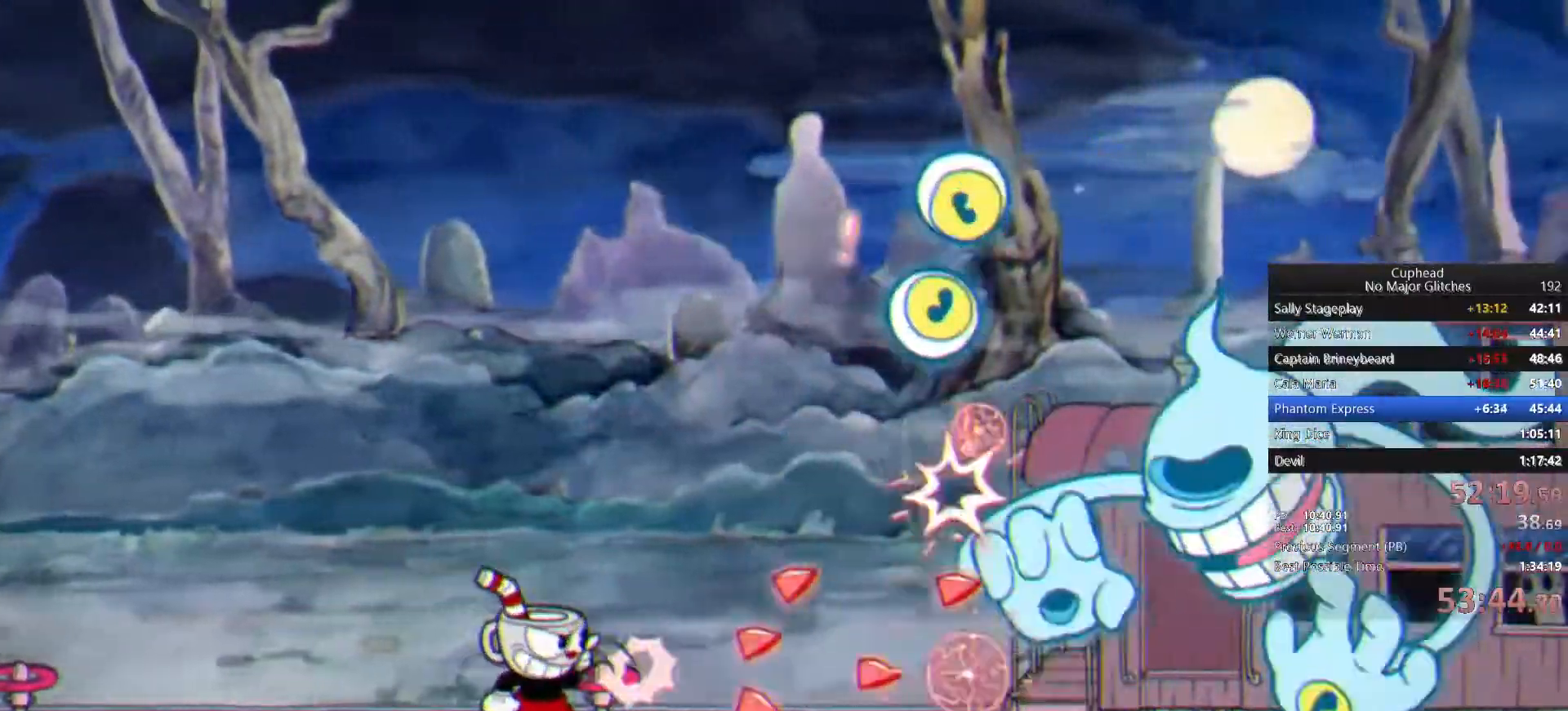
{"buttons": [], "left_stick": "up-right", "right_stick": "center", "events": []}
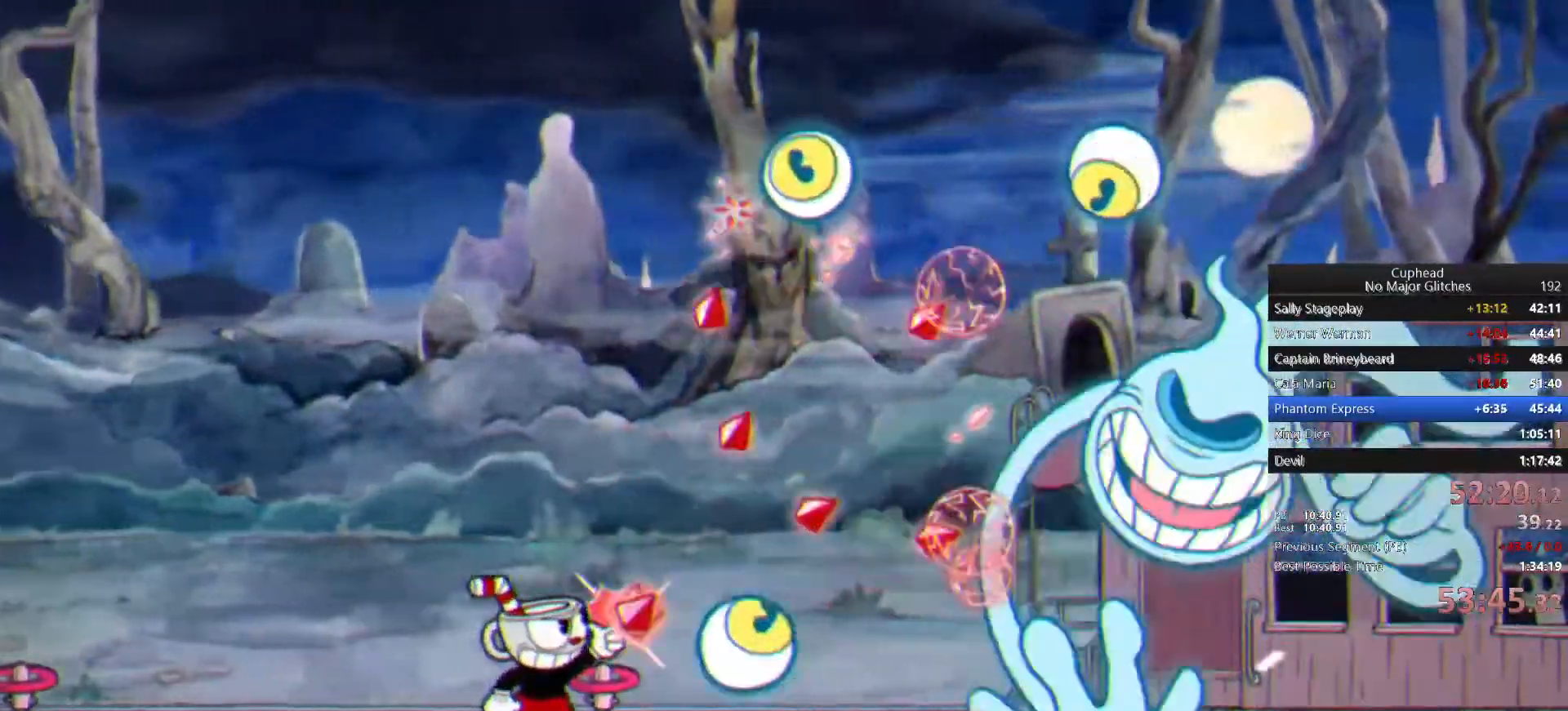
{"buttons": [], "left_stick": "up-right", "right_stick": "center", "events": []}
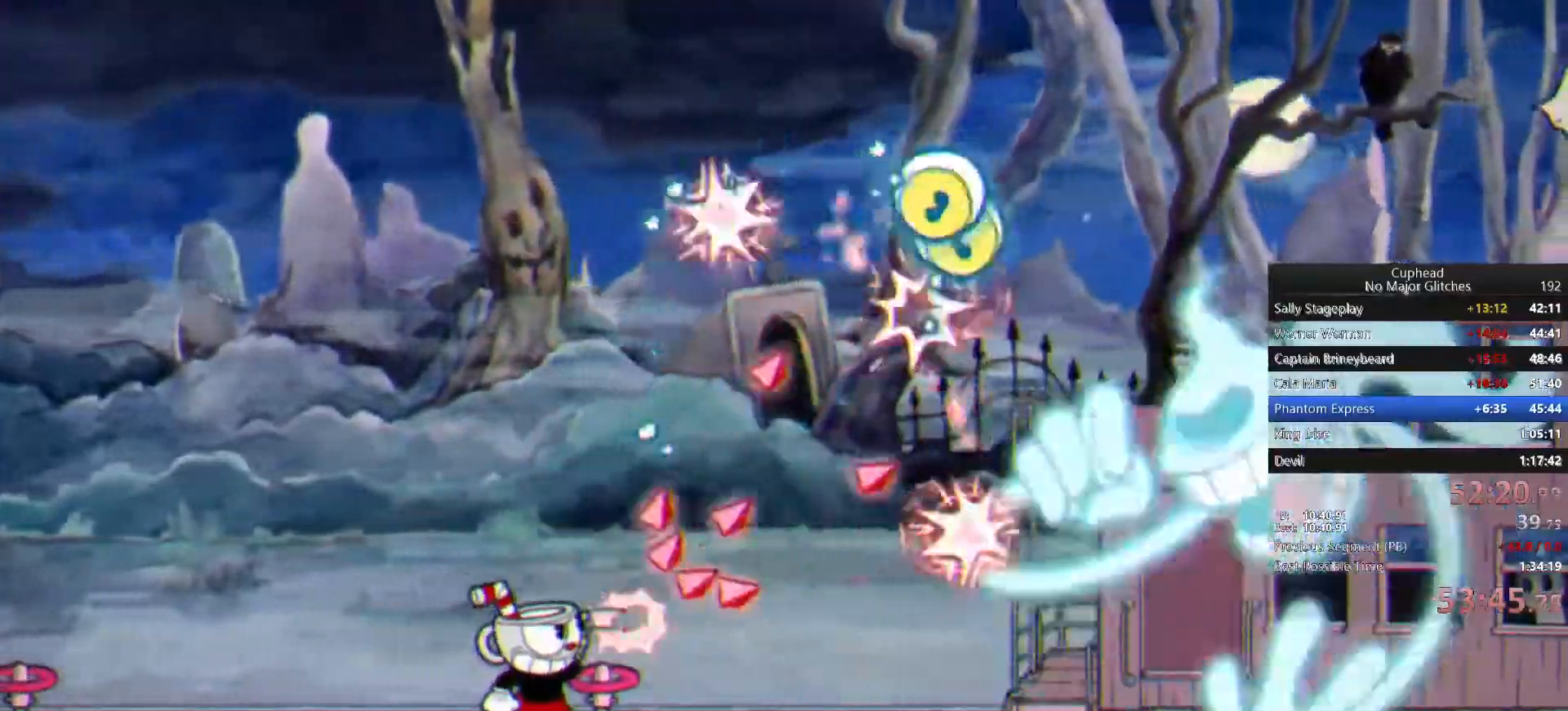
{"buttons": [], "left_stick": "up-right", "right_stick": "center", "events": [[283, "SQUARE", "down"], [433, "SQUARE", "up"]]}
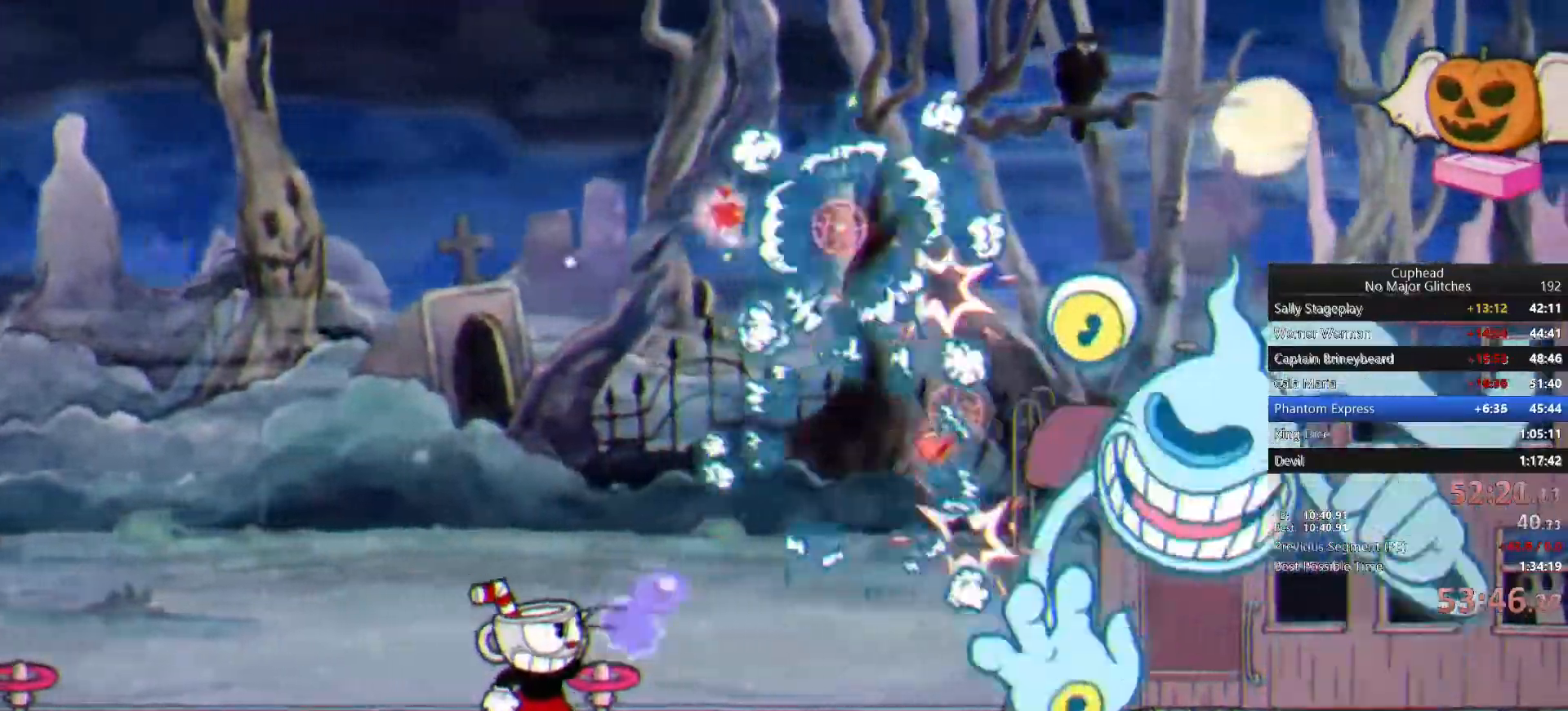
{"buttons": [], "left_stick": "up-right", "right_stick": "center", "events": []}
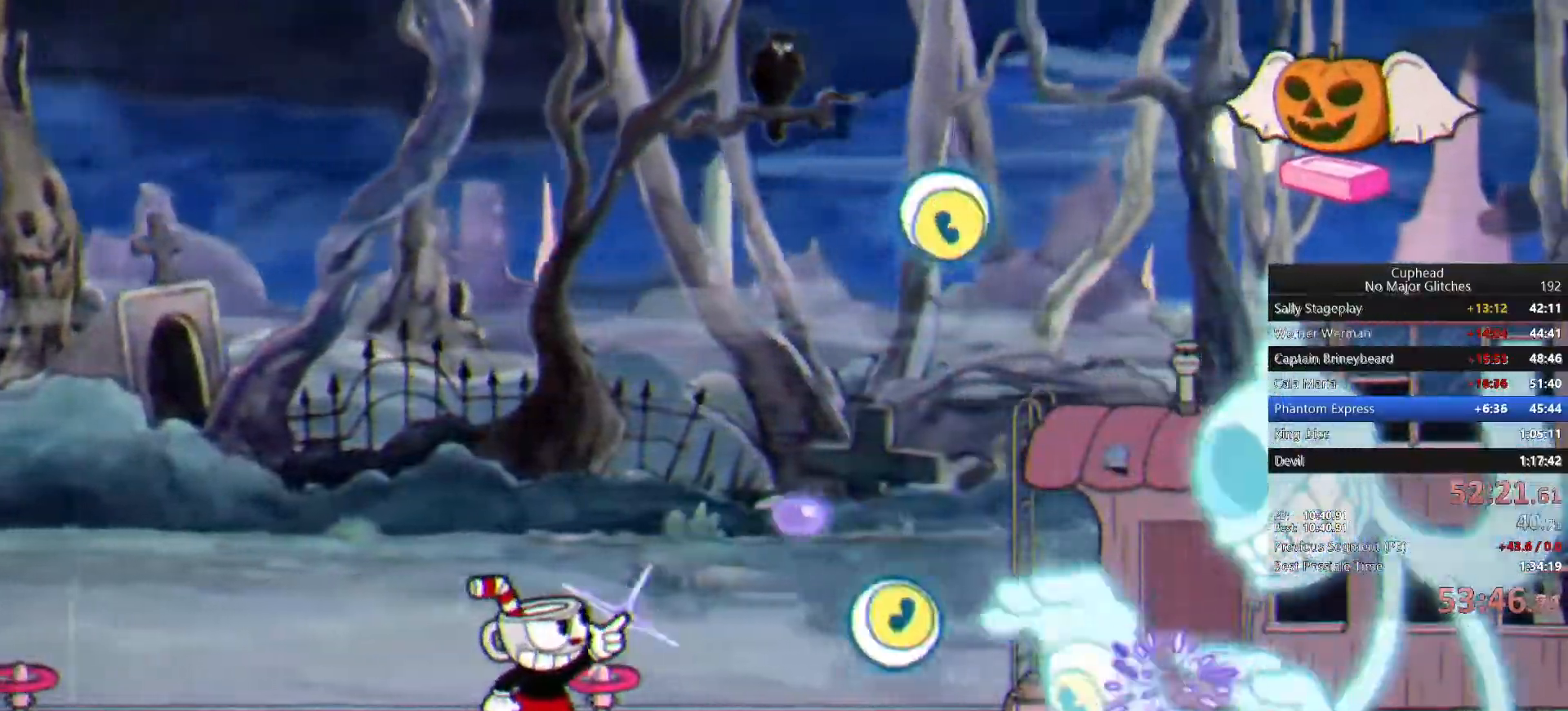
{"buttons": [], "left_stick": "up-right", "right_stick": "center", "events": [[67, "SQUARE", "down"], [217, "SQUARE", "up"]]}
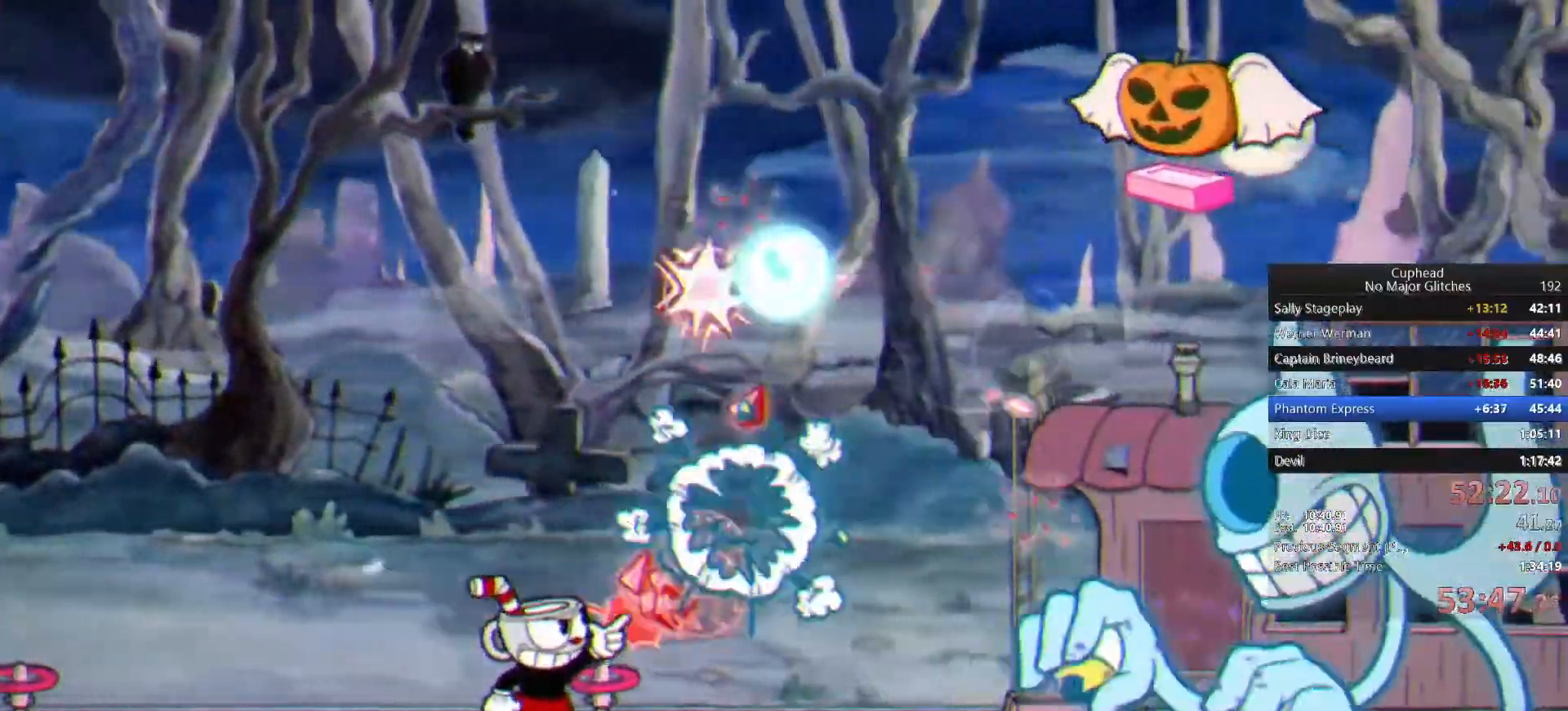
{"buttons": [], "left_stick": "up-right", "right_stick": "center", "events": [[317, "SQUARE", "down"], [450, "SQUARE", "up"]]}